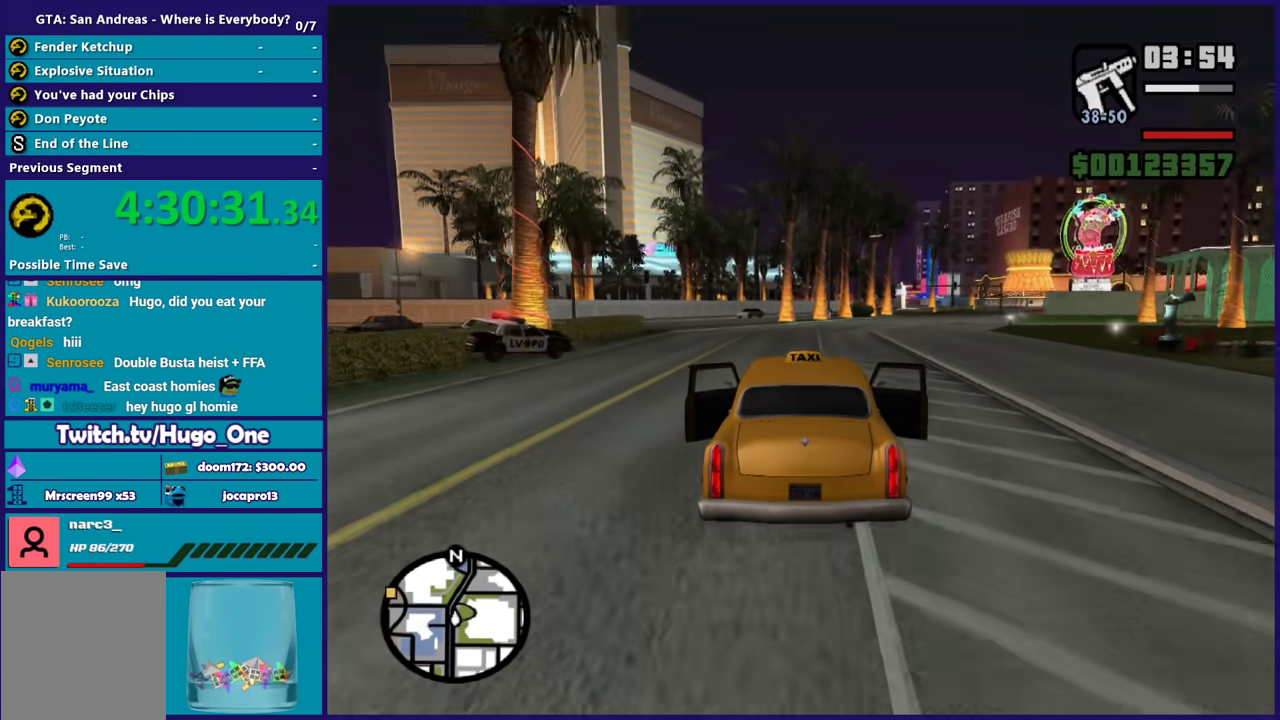
Gameplay with a controller (Xbox layout); each line is a JSON object with the inputs held at the frame after it. "events" lists button and stick changes between this image and that frame as [ms after this image, input, new state], when the widget could be followed in between.
{"buttons": ["L2", "R2"], "left_stick": "left", "right_stick": "down-left", "events": [[434, "L2", "down"], [434, "left_stick", "left"]]}
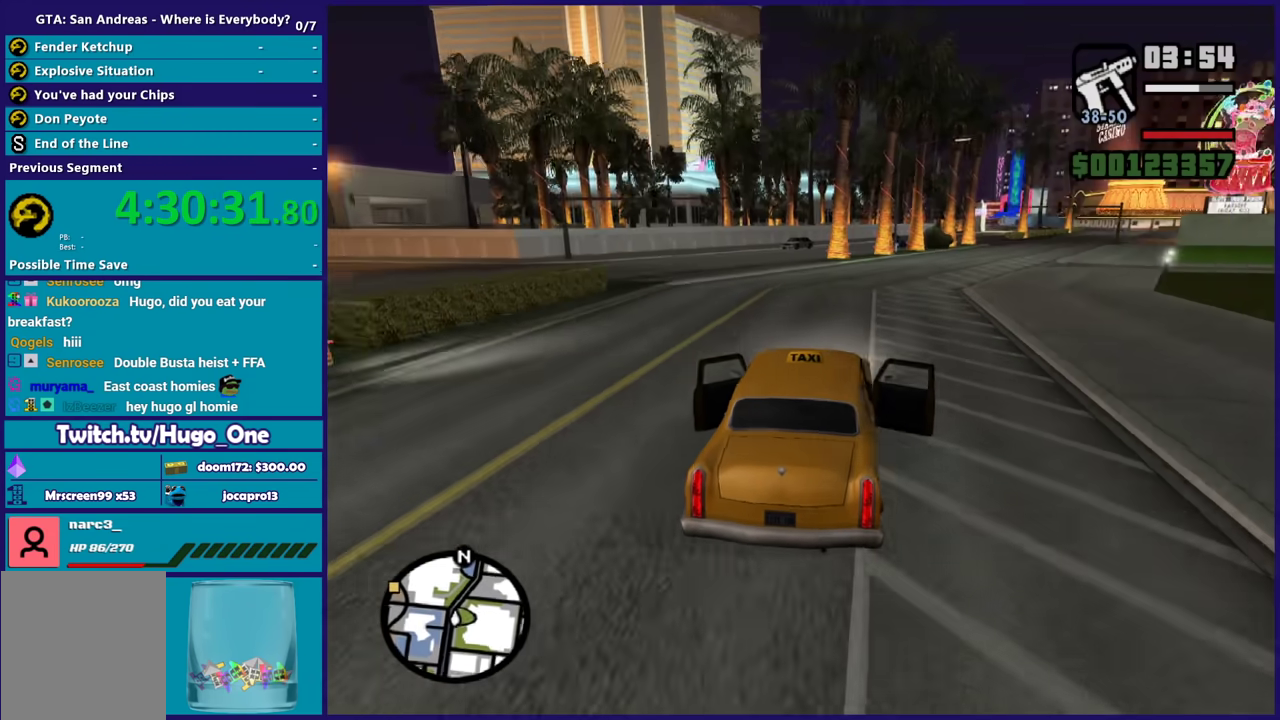
{"buttons": [], "left_stick": "left", "right_stick": "down-left", "events": [[100, "left_stick", "center"], [134, "L2", "up"], [167, "left_stick", "left"], [301, "R2", "up"], [334, "right_stick", "center"], [434, "right_stick", "down-left"]]}
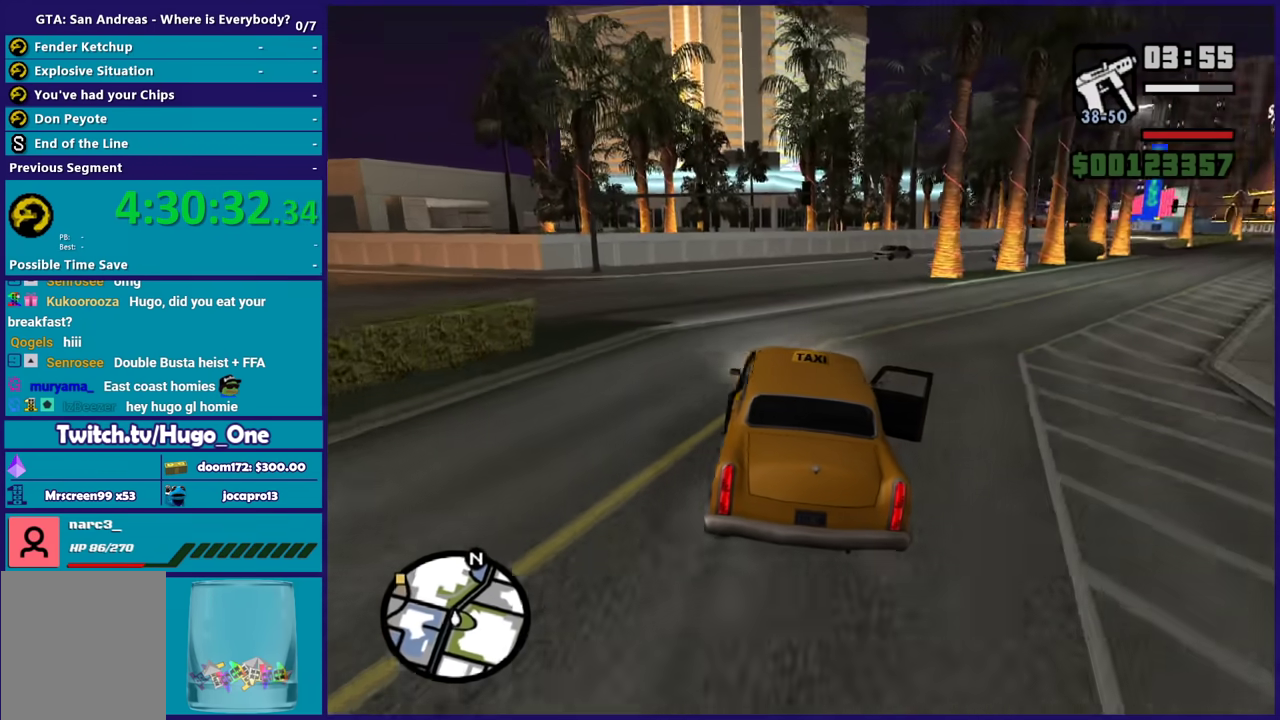
{"buttons": [], "left_stick": "left", "right_stick": "down-left", "events": [[33, "R2", "down"], [233, "R2", "up"], [333, "R2", "down"], [333, "right_stick", "left"], [400, "left_stick", "center"], [467, "right_stick", "down-left"], [500, "R2", "up"], [500, "left_stick", "left"]]}
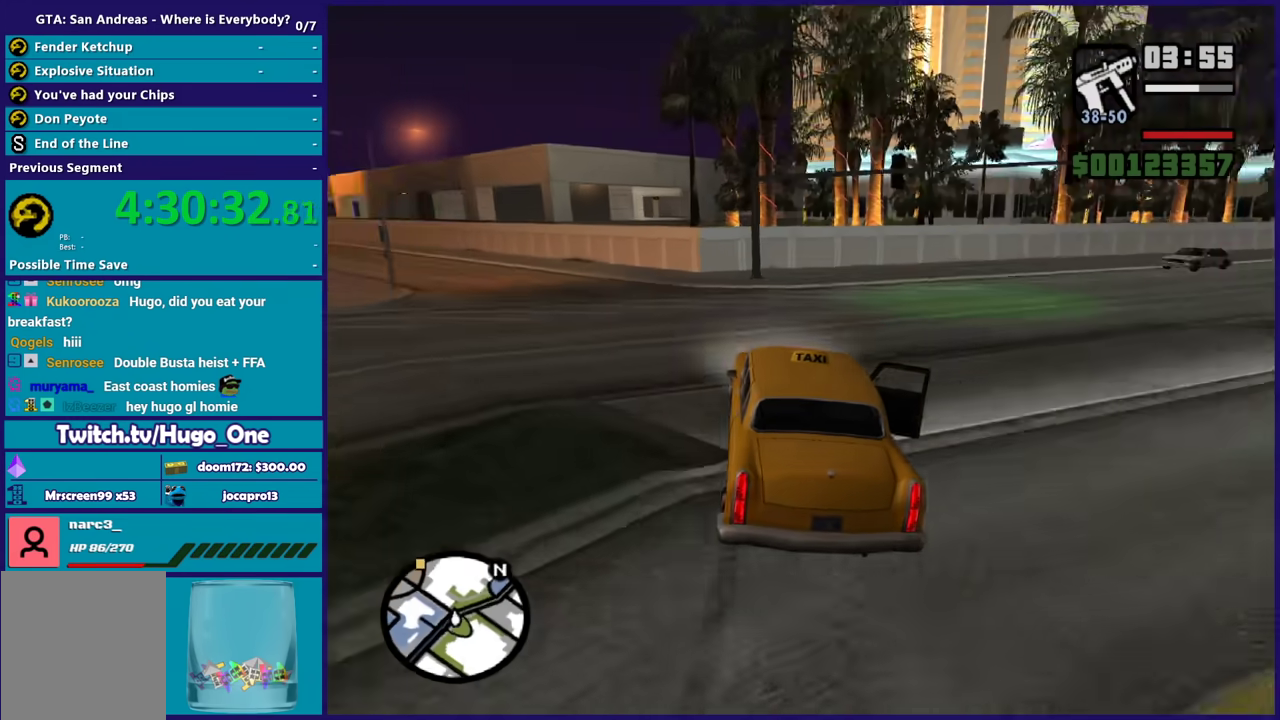
{"buttons": [], "left_stick": "left", "right_stick": "down-left", "events": [[100, "R2", "down"], [100, "right_stick", "left"], [201, "left_stick", "right"], [234, "right_stick", "down-left"], [267, "R2", "up"], [301, "left_stick", "left"], [334, "R2", "down"], [367, "right_stick", "up-left"], [501, "R2", "up"], [501, "right_stick", "down-left"]]}
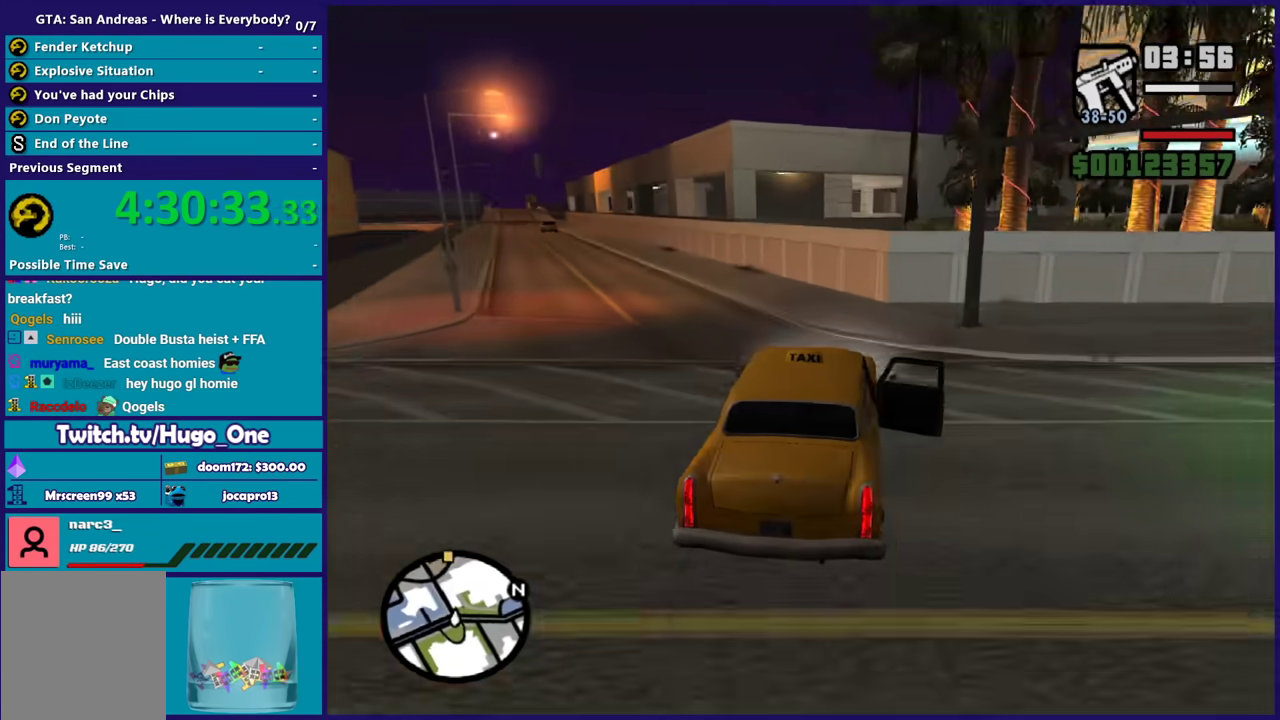
{"buttons": ["R2"], "left_stick": "left", "right_stick": "left", "events": [[100, "R2", "down"], [133, "right_stick", "up-left"], [233, "R2", "up"], [233, "right_stick", "down-left"], [333, "R2", "down"], [367, "right_stick", "up-left"], [400, "left_stick", "center"], [434, "right_stick", "left"], [467, "left_stick", "left"]]}
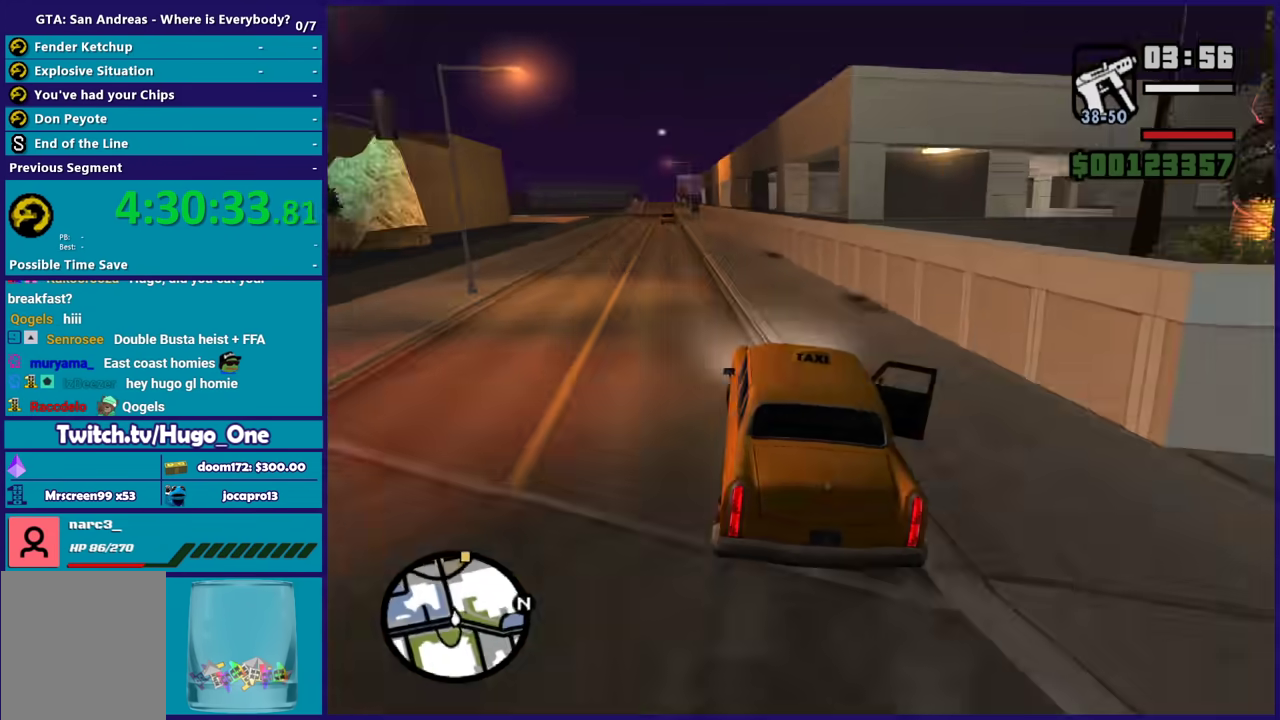
{"buttons": ["R2"], "left_stick": "right", "right_stick": "down-left", "events": [[234, "left_stick", "center"], [334, "left_stick", "left"], [367, "right_stick", "up-left"], [501, "left_stick", "right"], [501, "right_stick", "down-left"]]}
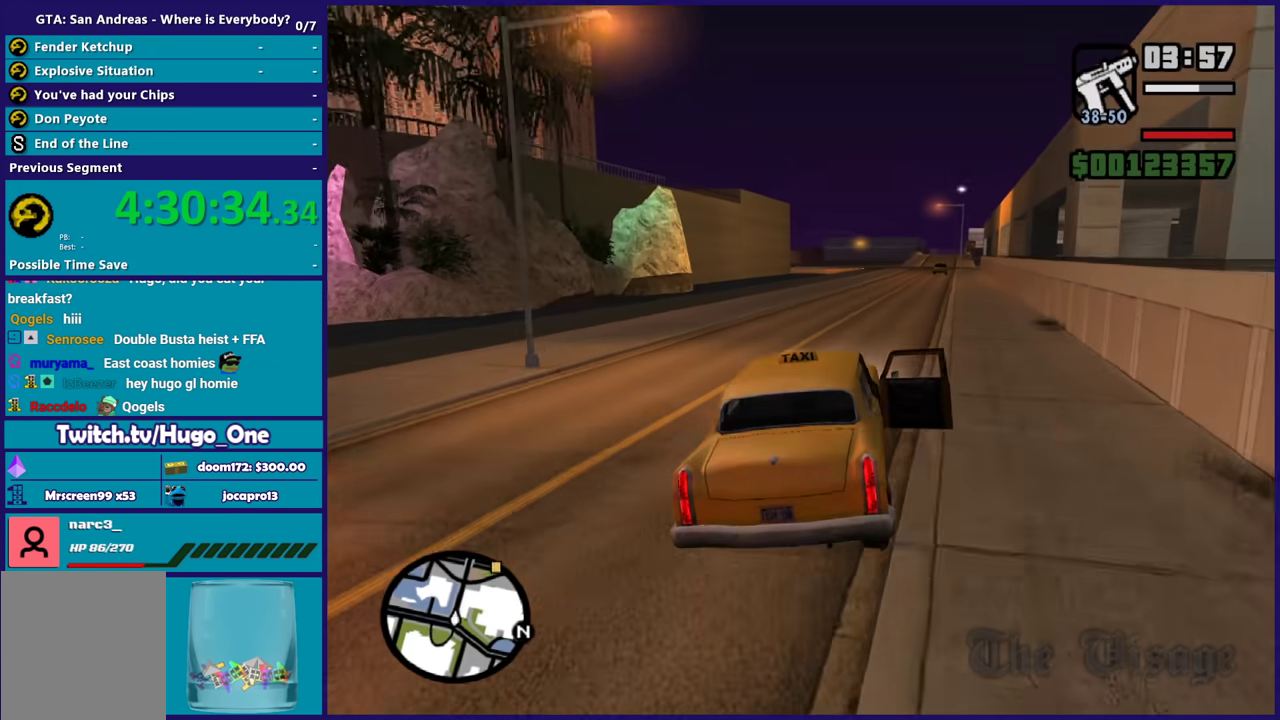
{"buttons": ["R2"], "left_stick": "center", "right_stick": "center", "events": [[167, "left_stick", "center"], [167, "right_stick", "center"], [300, "right_stick", "down"], [333, "left_stick", "right"], [467, "left_stick", "center"], [500, "right_stick", "center"]]}
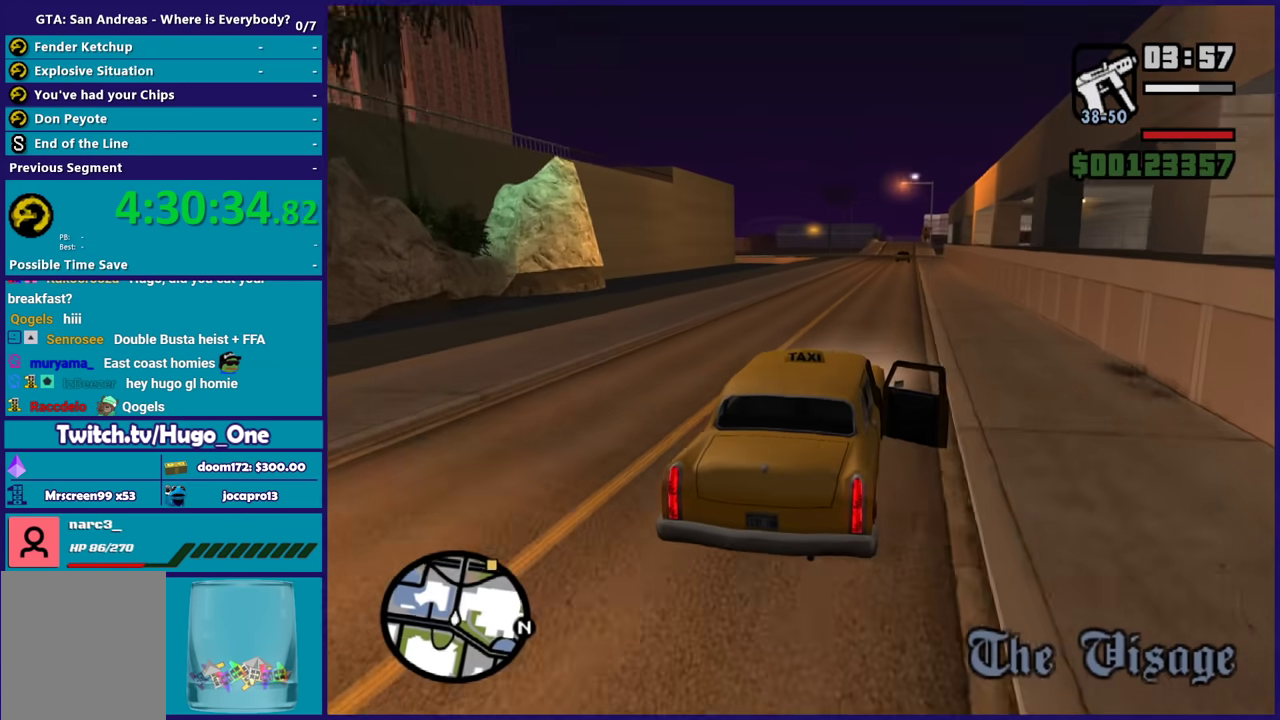
{"buttons": ["R2"], "left_stick": "center", "right_stick": "down", "events": [[301, "right_stick", "down"]]}
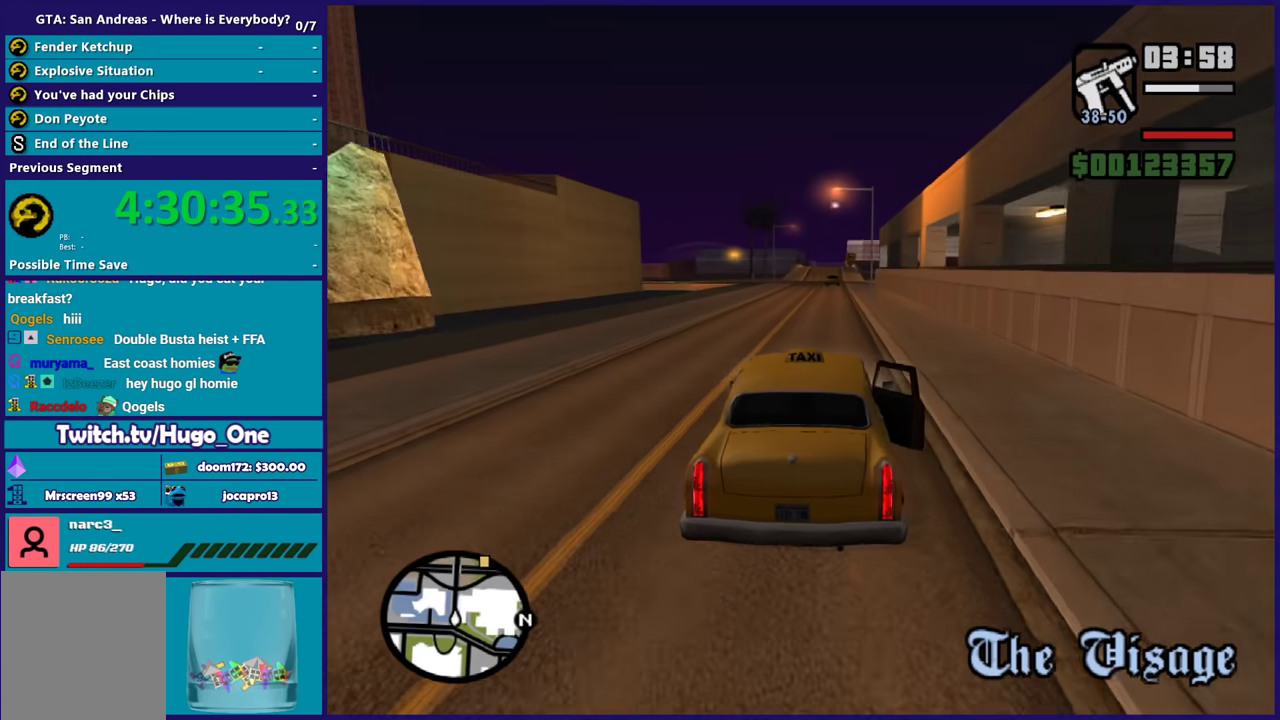
{"buttons": ["R2"], "left_stick": "center", "right_stick": "center", "events": [[267, "right_stick", "center"]]}
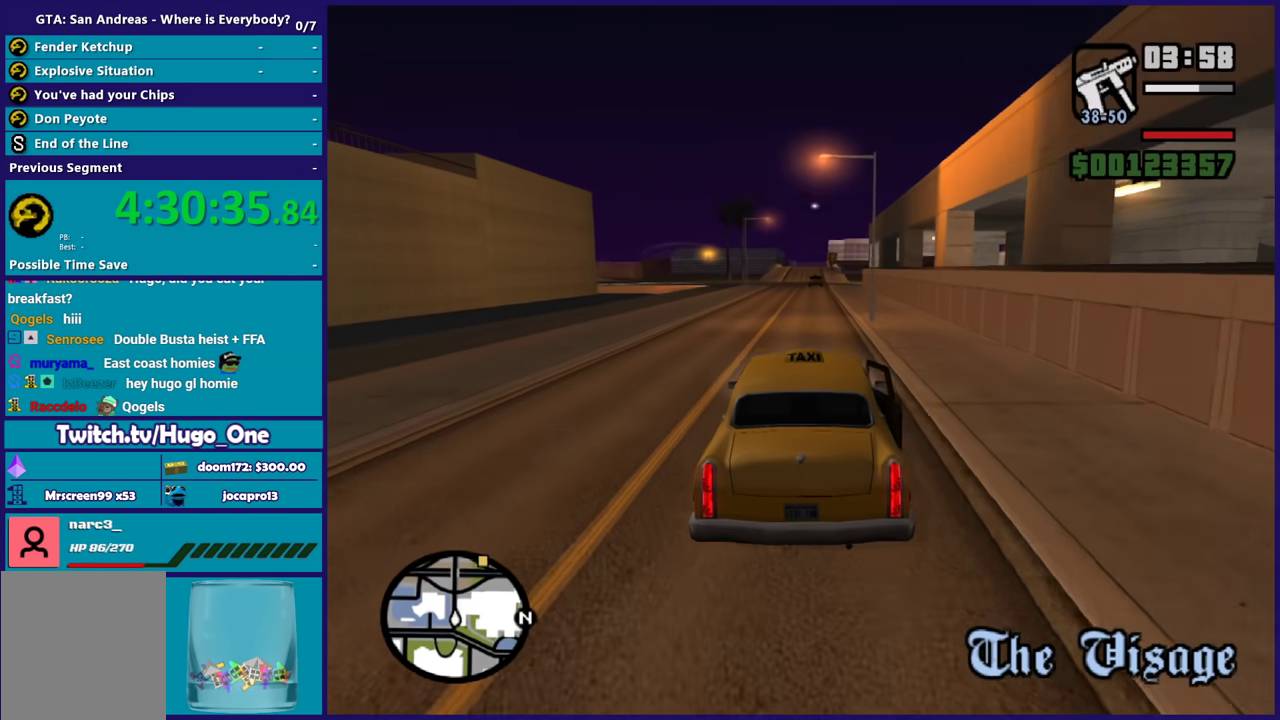
{"buttons": ["R2"], "left_stick": "up-left", "right_stick": "center", "events": [[67, "left_stick", "up-left"], [134, "left_stick", "center"], [234, "left_stick", "left"], [367, "left_stick", "down-right"], [467, "left_stick", "up-left"]]}
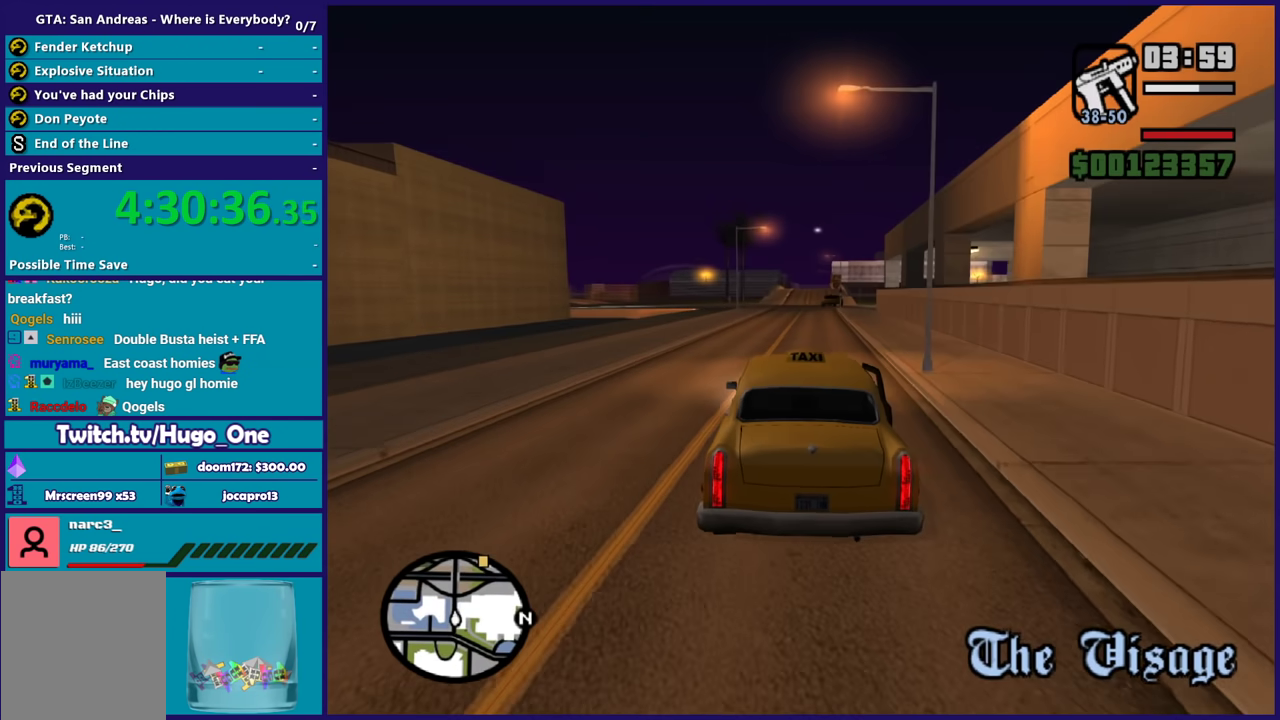
{"buttons": ["R2"], "left_stick": "up-left", "right_stick": "center", "events": [[67, "left_stick", "center"], [200, "left_stick", "up-left"], [333, "left_stick", "down-right"], [434, "left_stick", "up-left"]]}
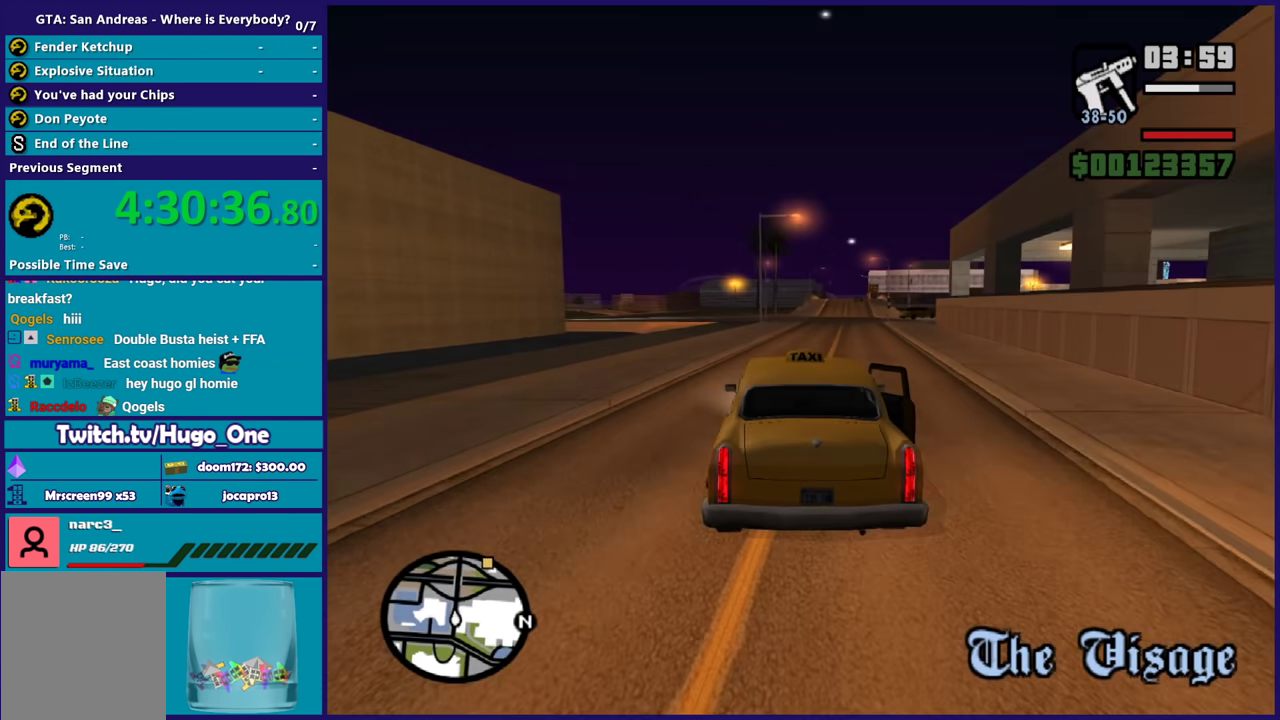
{"buttons": ["R2"], "left_stick": "up-left", "right_stick": "down", "events": [[67, "left_stick", "down-right"], [501, "left_stick", "up-left"], [501, "right_stick", "down"]]}
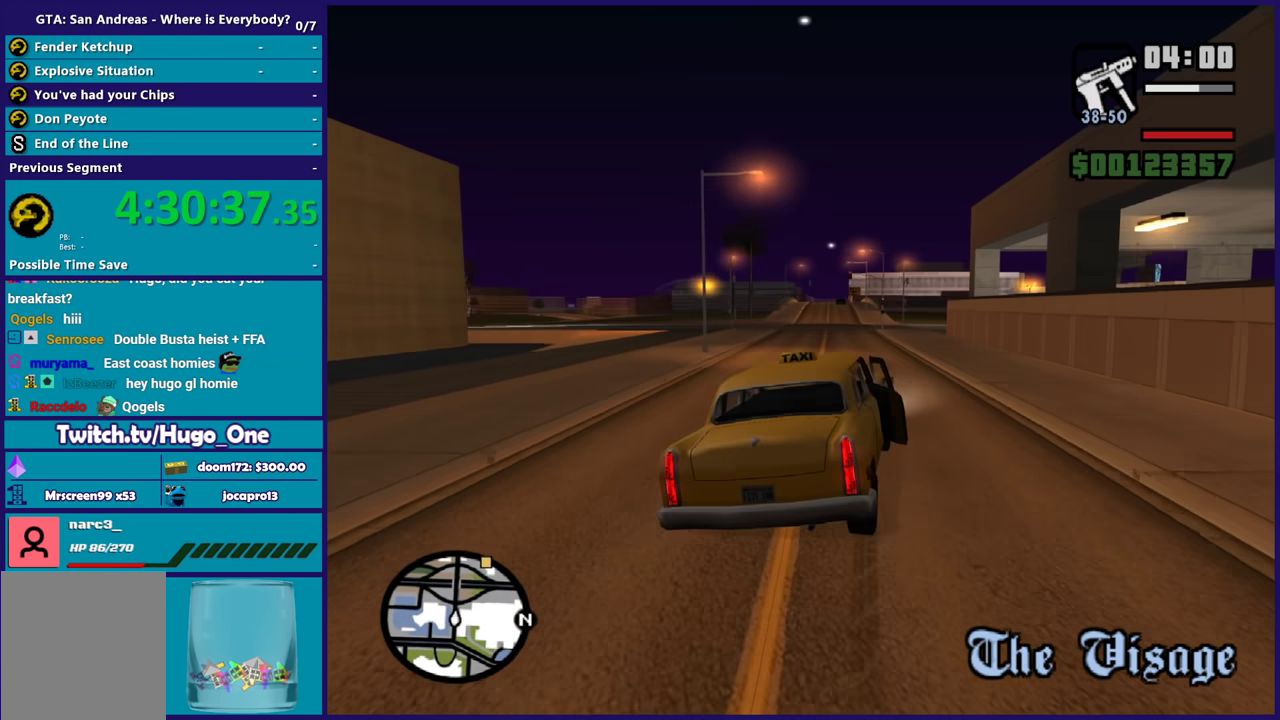
{"buttons": ["R2"], "left_stick": "up-left", "right_stick": "down", "events": [[133, "left_stick", "down-right"], [200, "left_stick", "up-left"], [434, "left_stick", "left"], [500, "left_stick", "up-left"]]}
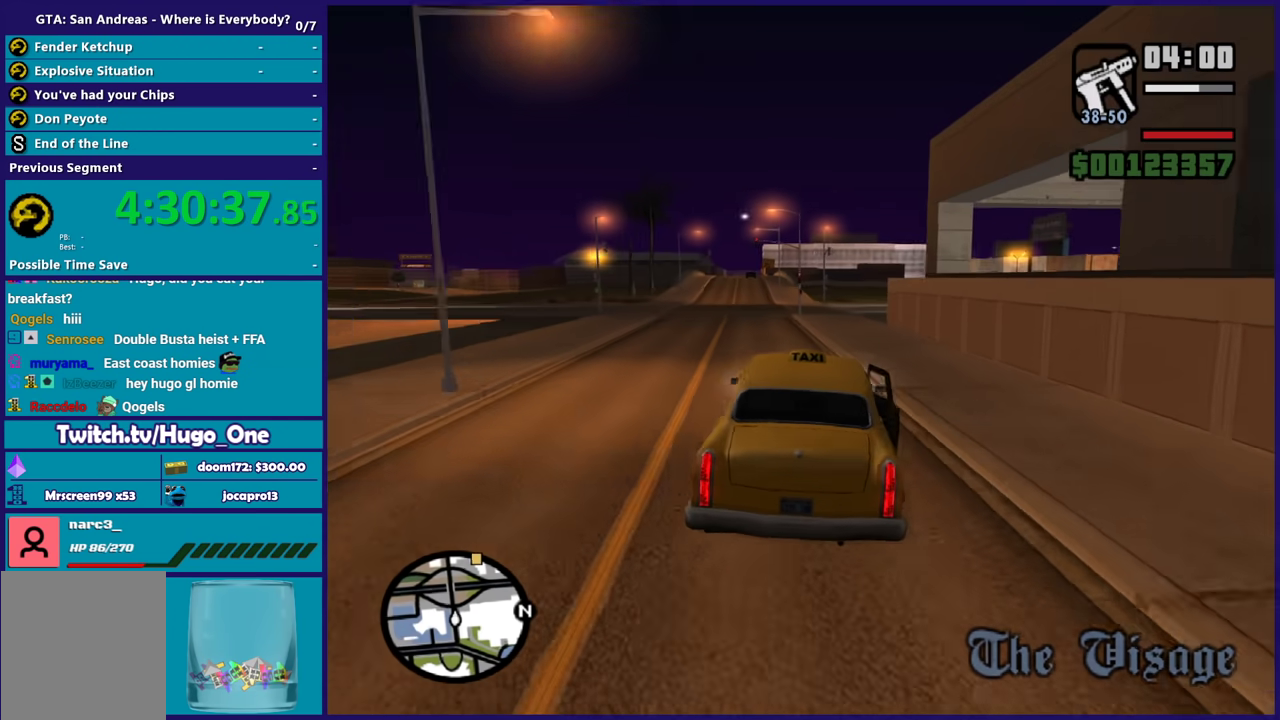
{"buttons": ["R2"], "left_stick": "center", "right_stick": "center", "events": [[301, "left_stick", "center"], [367, "right_stick", "center"]]}
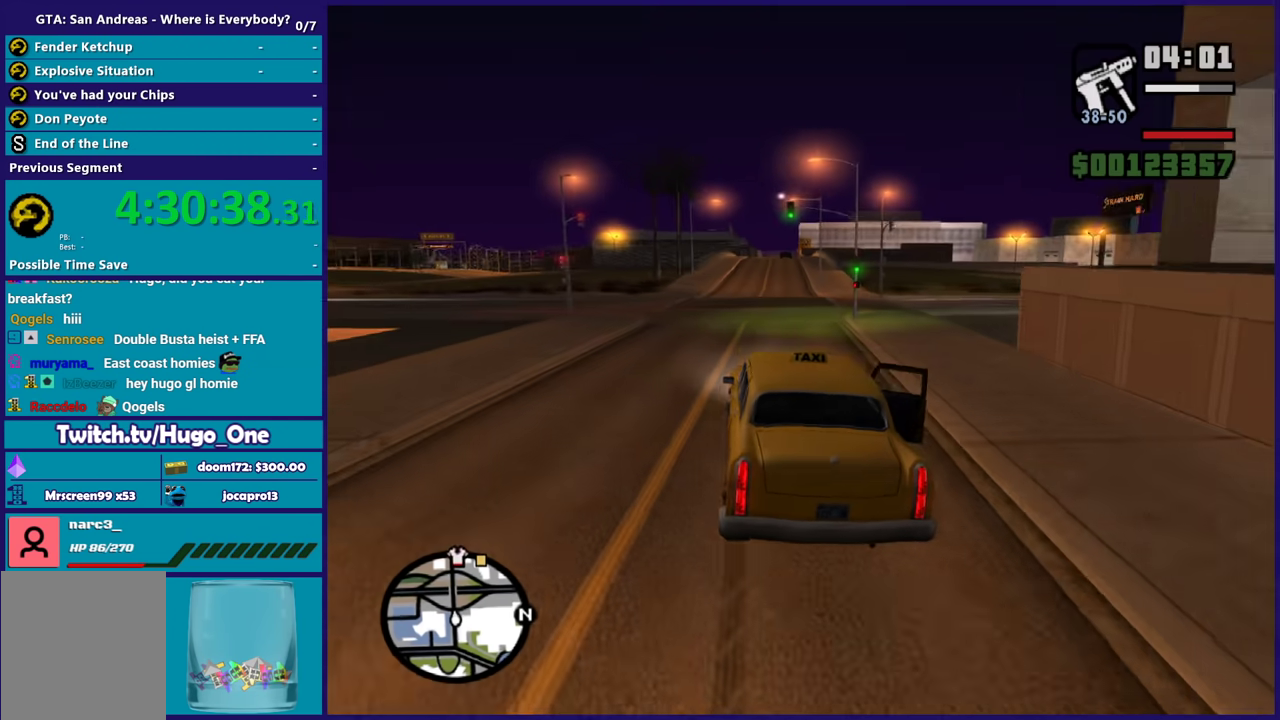
{"buttons": ["R2"], "left_stick": "right", "right_stick": "down", "events": [[100, "left_stick", "right"], [300, "left_stick", "left"], [500, "left_stick", "right"], [500, "right_stick", "down"]]}